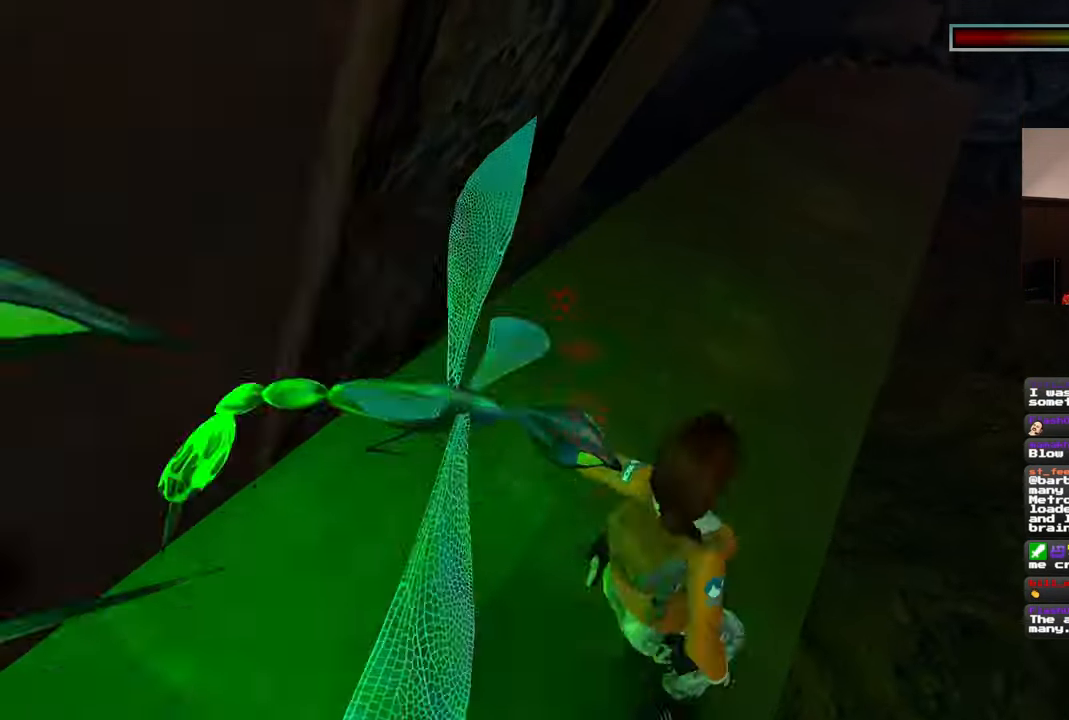
Gameplay with a controller (PlayStation layout); each line is a JSON object with the inputs held at the frame after it (dt_ms = milliseconds from this image to that frame). "events" lists button and stick changes between this image and that frame as [ms after this image, input, new state], when the widget could be followed in between. Not read: L1 L3 R2 R3 START.
{"dt_ms": 500, "buttons": [], "left_stick": "up", "right_stick": "center", "events": [[167, "right_stick", "right"], [333, "right_stick", "center"], [450, "left_stick", "up"]]}
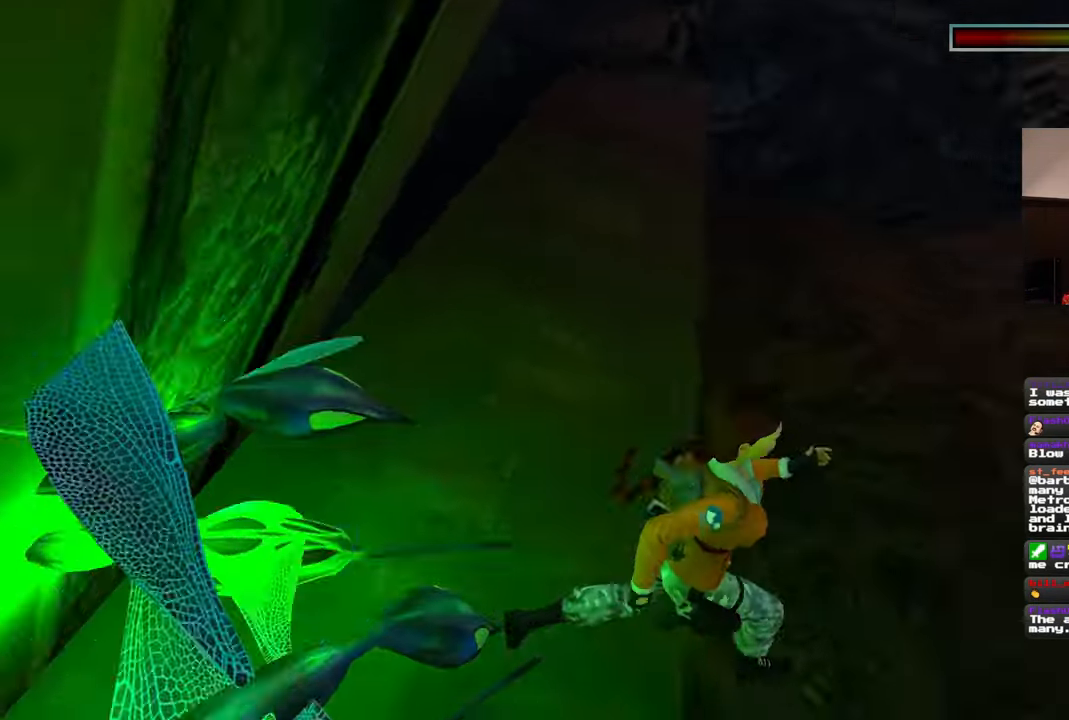
{"dt_ms": 500, "buttons": [], "left_stick": "up-left", "right_stick": "center", "events": [[267, "right_stick", "up-right"], [350, "left_stick", "up-left"], [450, "right_stick", "center"]]}
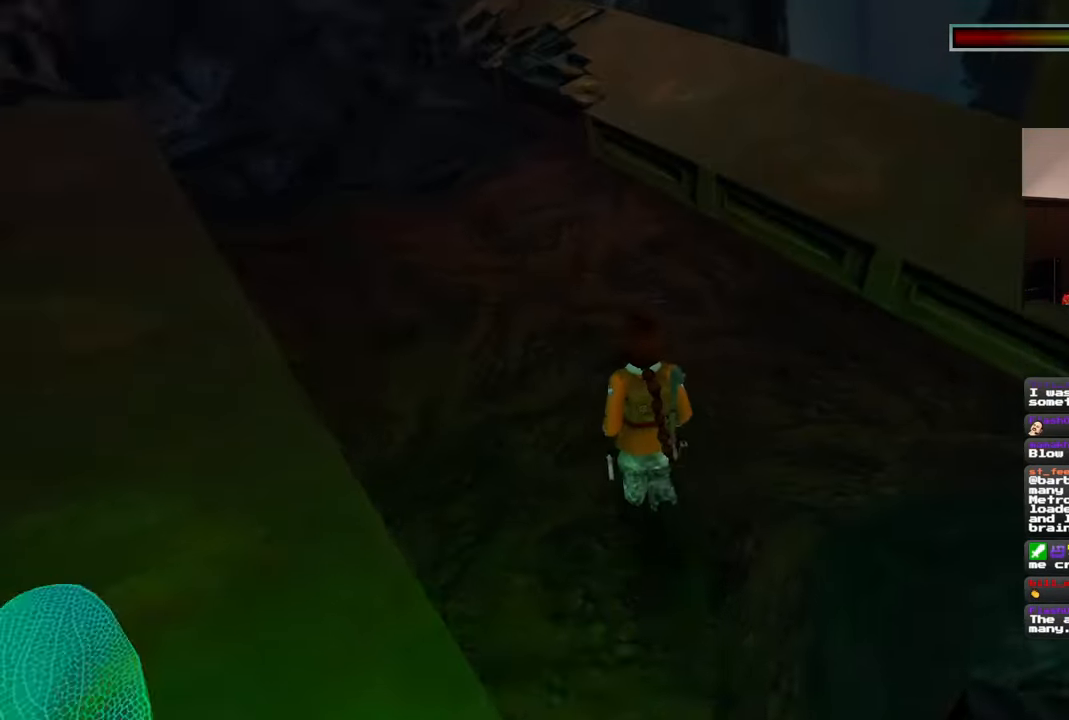
{"dt_ms": 500, "buttons": [], "left_stick": "up", "right_stick": "center", "events": [[217, "right_stick", "up-left"], [383, "left_stick", "up"], [383, "right_stick", "center"]]}
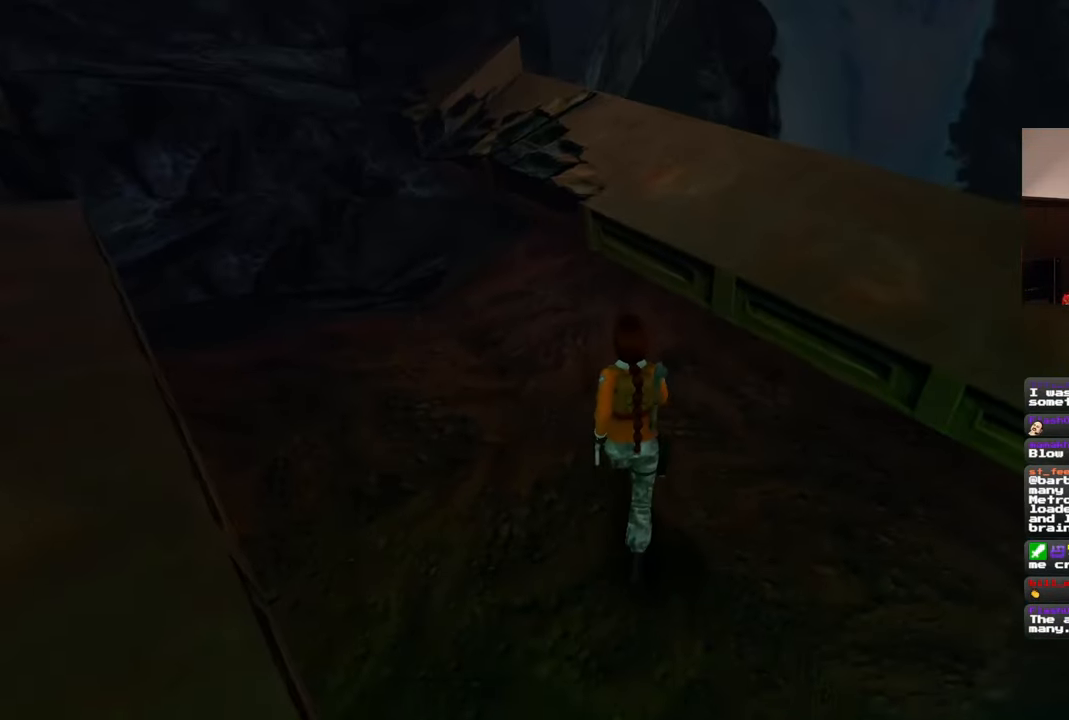
{"dt_ms": 500, "buttons": [], "left_stick": "up-left", "right_stick": "center", "events": [[417, "left_stick", "up-left"]]}
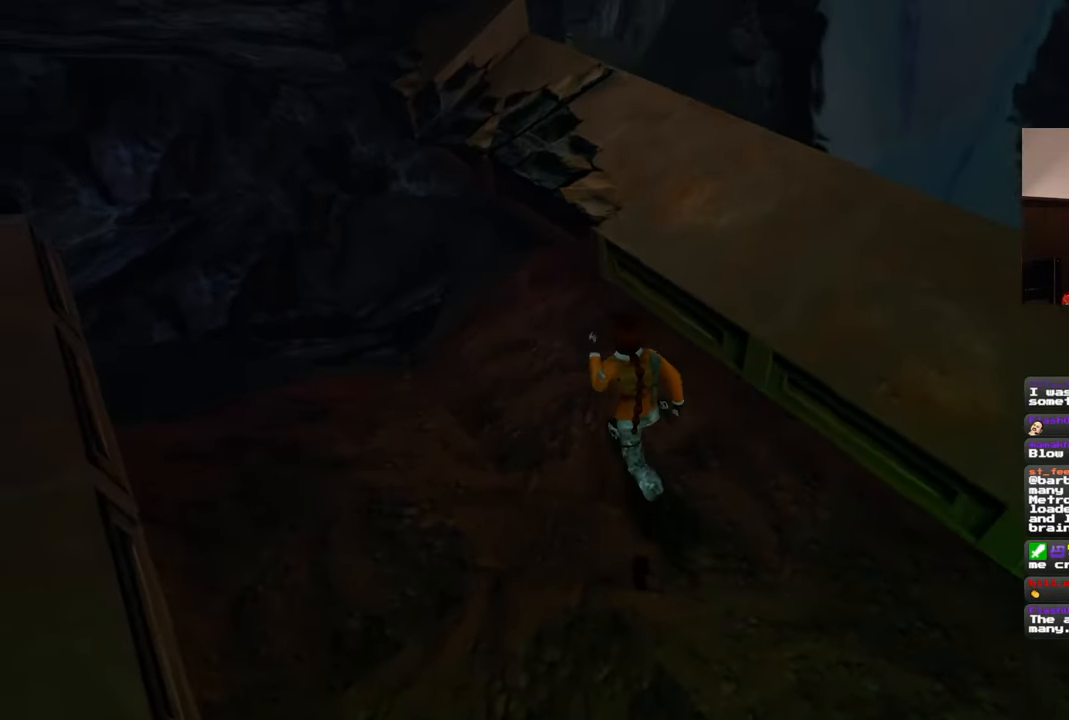
{"dt_ms": 1000, "buttons": ["SQUARE"], "left_stick": "up", "right_stick": "center"}
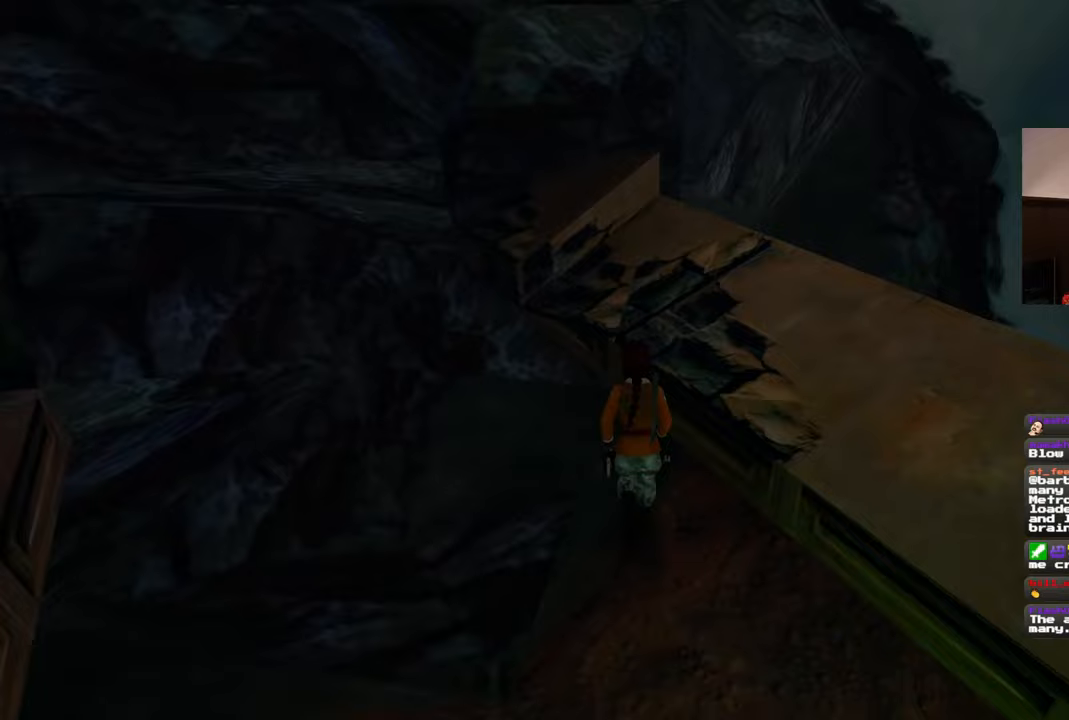
{"dt_ms": 500, "buttons": [], "left_stick": "up-right", "right_stick": "center", "events": [[100, "SQUARE", "up"], [300, "left_stick", "up-right"]]}
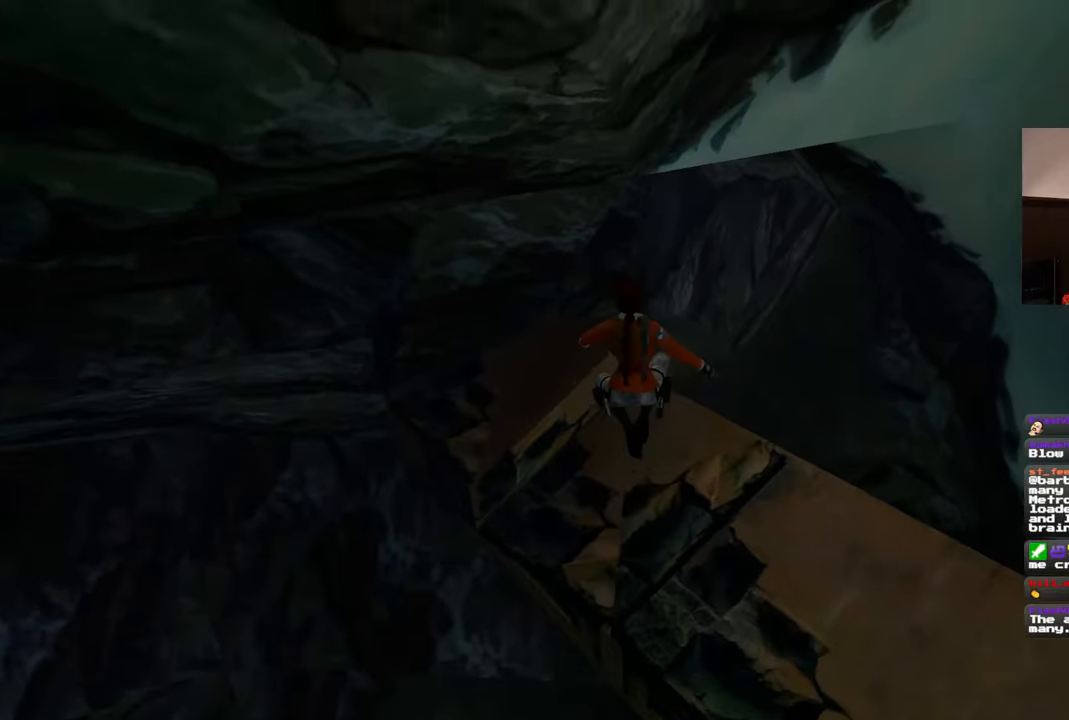
{"dt_ms": 500, "buttons": [], "left_stick": "up-right", "right_stick": "center", "events": [[67, "left_stick", "up"], [267, "left_stick", "up-right"]]}
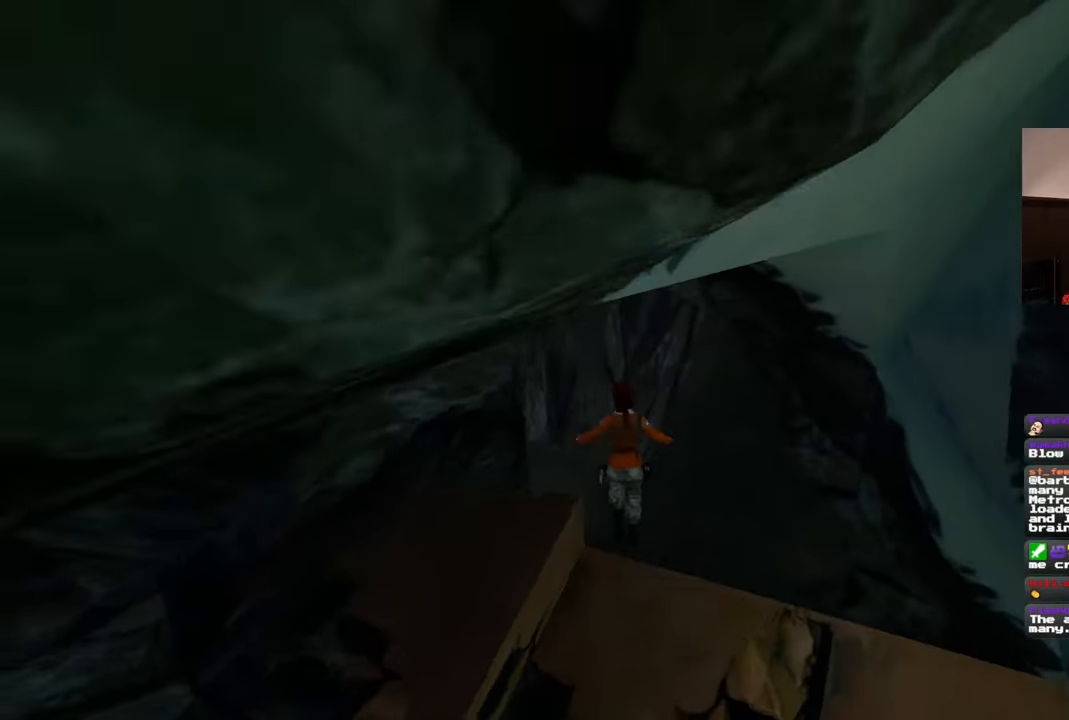
{"dt_ms": 500, "buttons": [], "left_stick": "up", "right_stick": "center"}
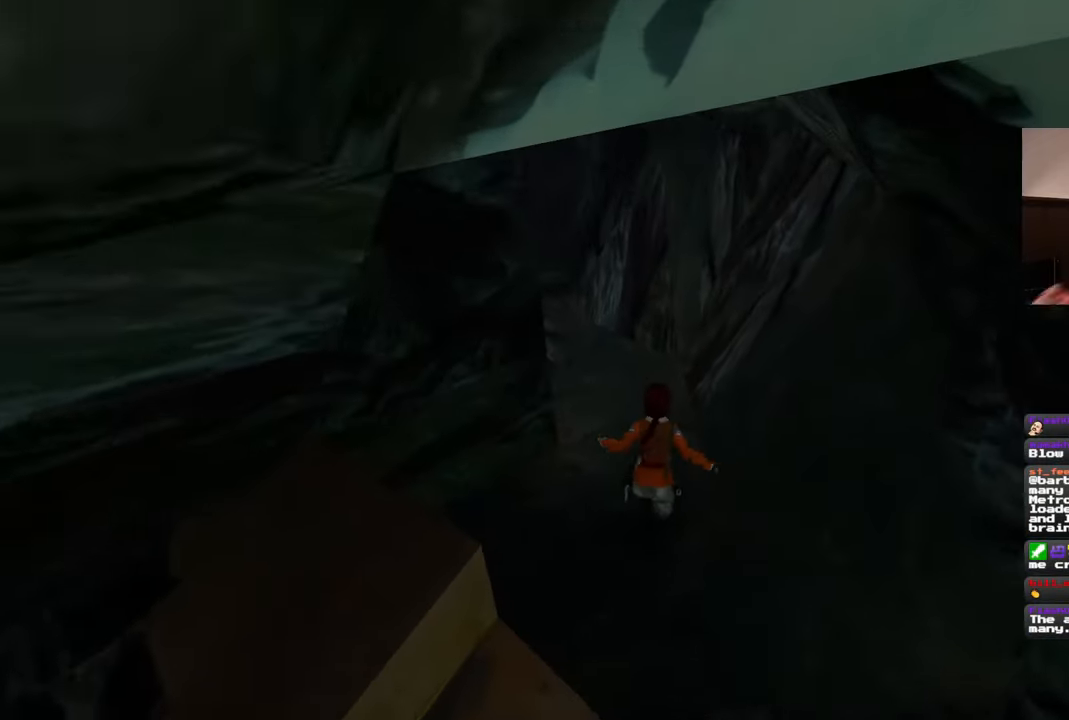
{"dt_ms": 500, "buttons": [], "left_stick": "up", "right_stick": "center"}
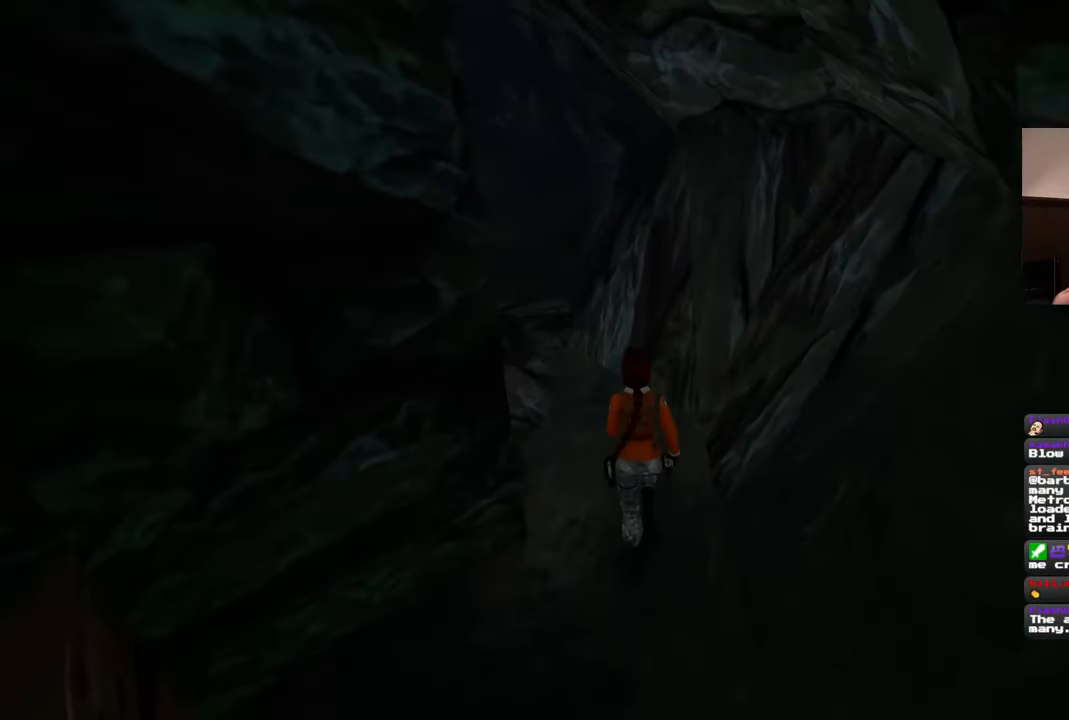
{"dt_ms": 500, "buttons": [], "left_stick": "up", "right_stick": "center", "events": []}
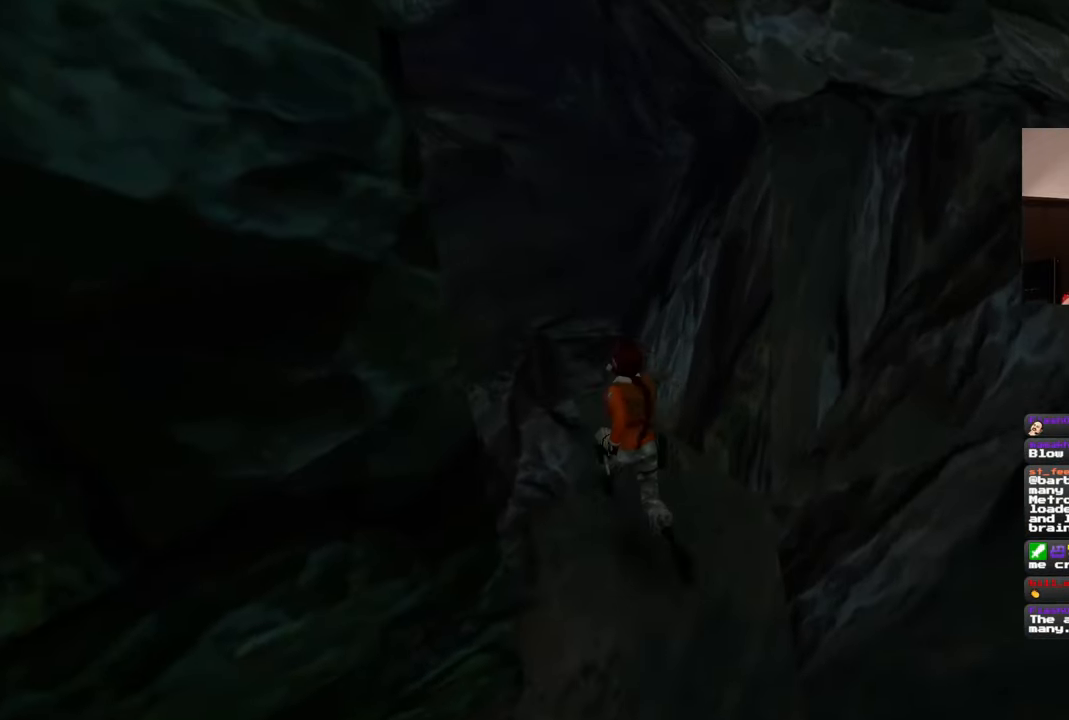
{"dt_ms": 500, "buttons": [], "left_stick": "up", "right_stick": "up-left", "events": [[450, "right_stick", "up-left"]]}
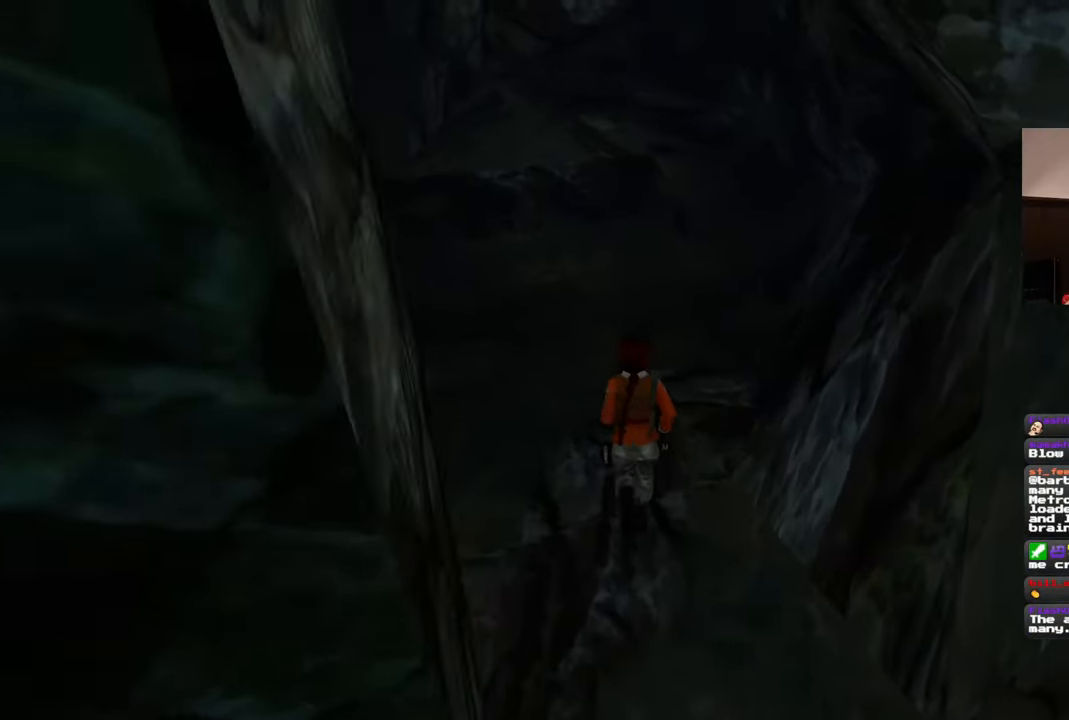
{"dt_ms": 500, "buttons": [], "left_stick": "up", "right_stick": "center", "events": [[300, "right_stick", "center"]]}
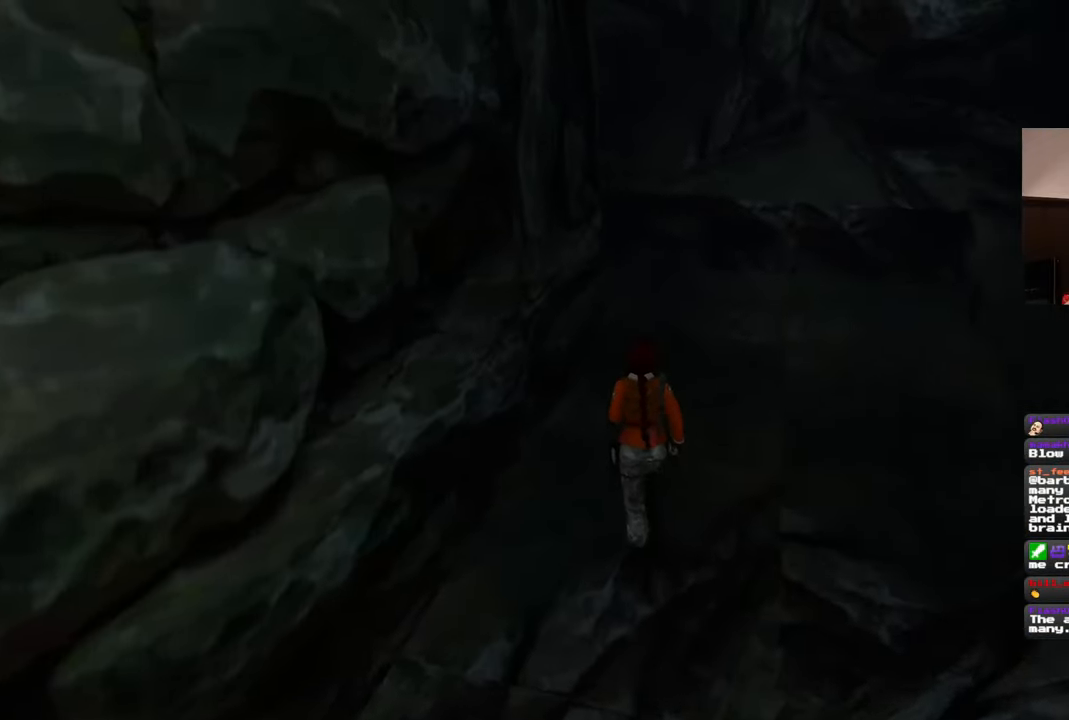
{"dt_ms": 500, "buttons": [], "left_stick": "center", "right_stick": "center", "events": [[100, "SQUARE", "down"], [400, "SQUARE", "up"], [467, "left_stick", "center"]]}
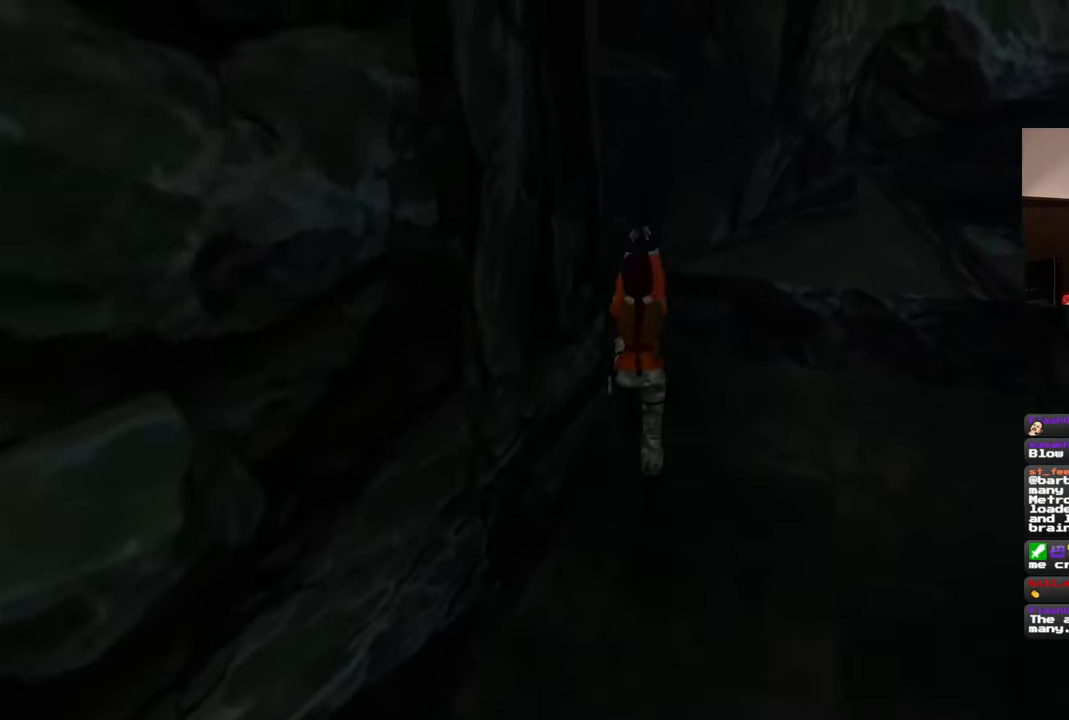
{"dt_ms": 500, "buttons": [], "left_stick": "up-left", "right_stick": "left", "events": [[150, "left_stick", "left"], [217, "right_stick", "left"], [400, "left_stick", "up-left"]]}
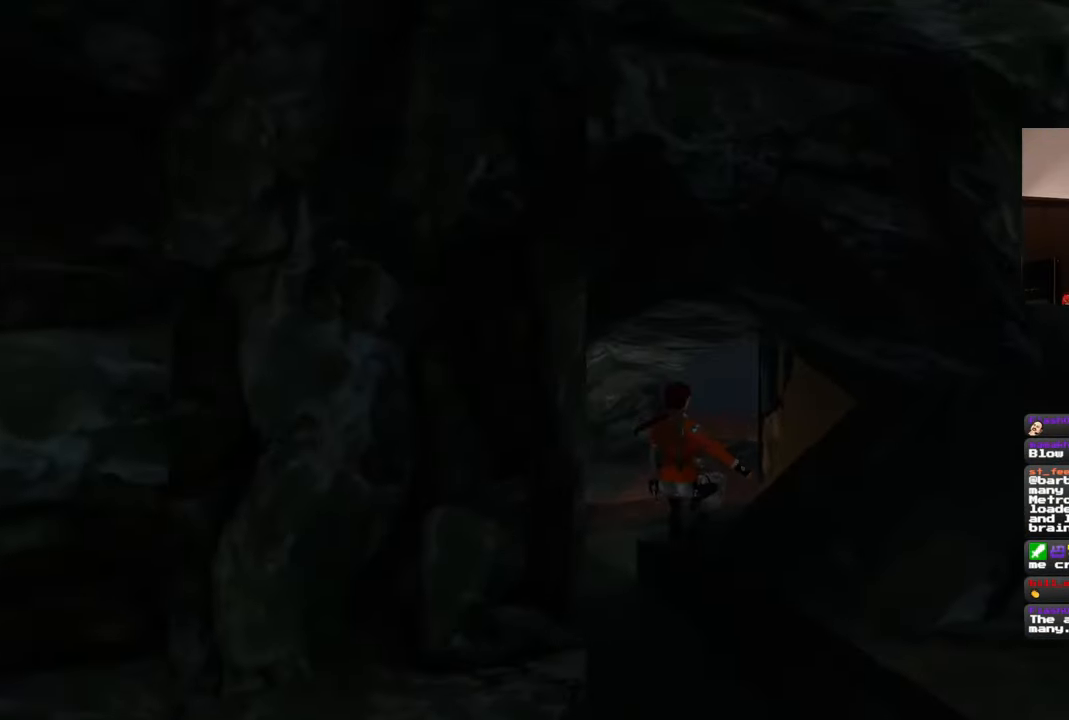
{"dt_ms": 500, "buttons": [], "left_stick": "up-left", "right_stick": "down-right", "events": [[100, "right_stick", "center"], [417, "right_stick", "down-right"]]}
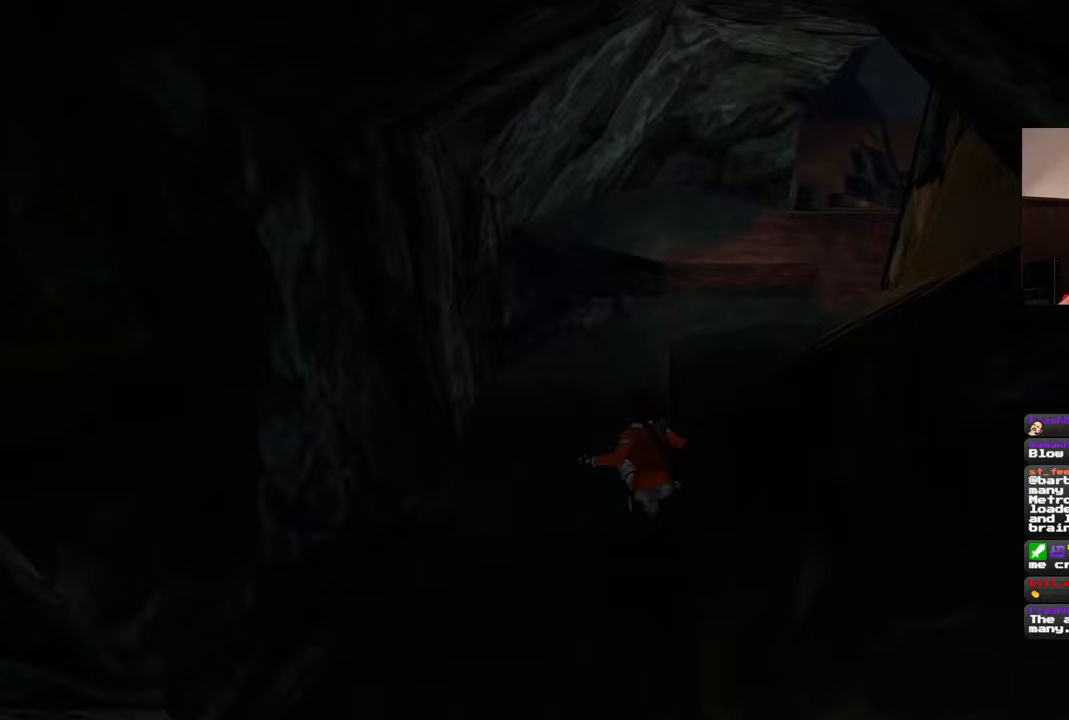
{"dt_ms": 500, "buttons": [], "left_stick": "up", "right_stick": "center", "events": [[50, "right_stick", "center"], [100, "left_stick", "up"]]}
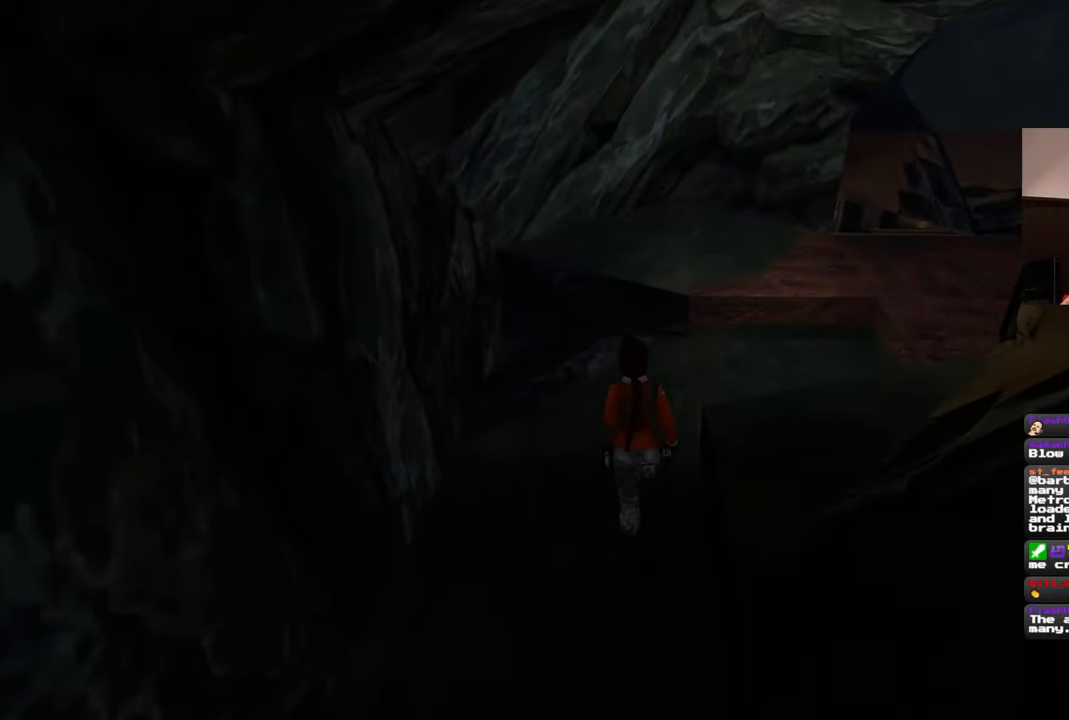
{"dt_ms": 500, "buttons": [], "left_stick": "up-right", "right_stick": "right", "events": [[17, "right_stick", "up-right"], [200, "right_stick", "center"], [333, "left_stick", "up-right"], [417, "right_stick", "right"]]}
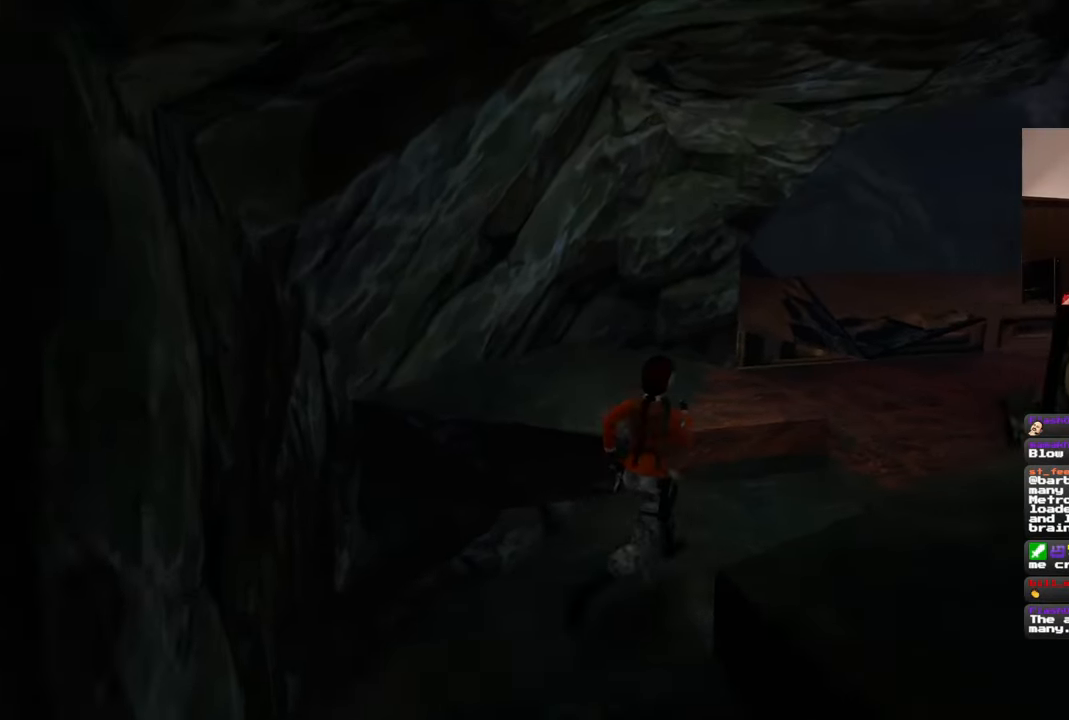
{"dt_ms": 500, "buttons": ["SQUARE"], "left_stick": "up", "right_stick": "center", "events": [[300, "left_stick", "up"], [300, "right_stick", "center"], [333, "SQUARE", "down"]]}
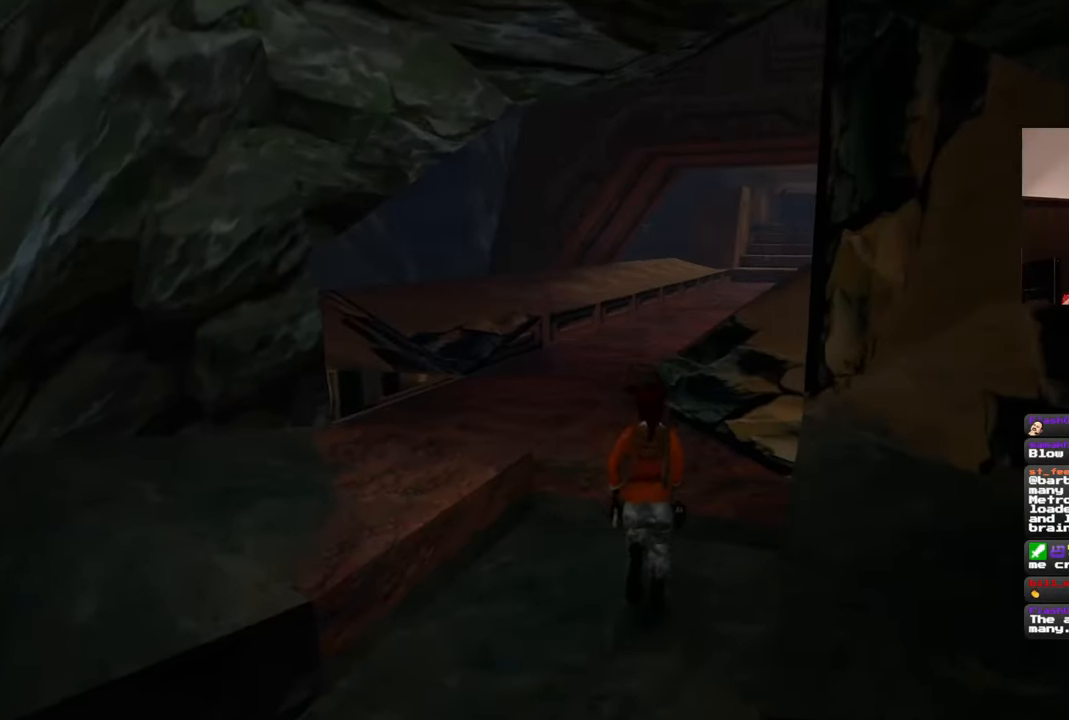
{"dt_ms": 500, "buttons": [], "left_stick": "center", "right_stick": "center", "events": [[350, "SQUARE", "up"], [367, "left_stick", "center"]]}
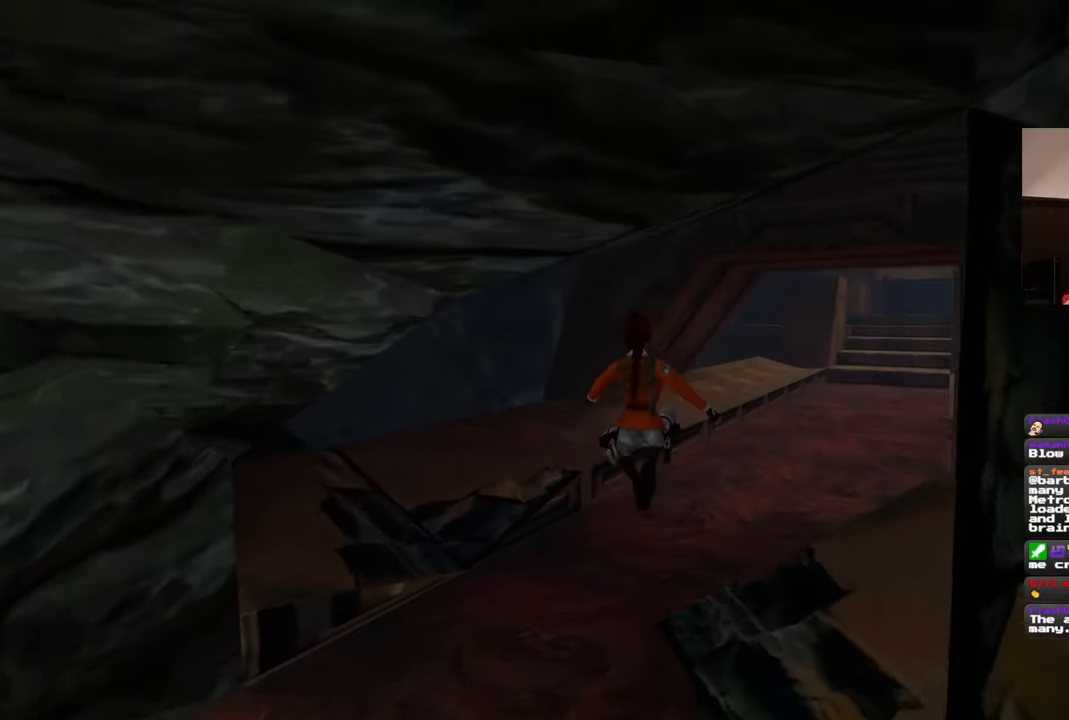
{"dt_ms": 500, "buttons": [], "left_stick": "up", "right_stick": "center", "events": [[200, "right_stick", "down-left"], [217, "left_stick", "up"], [283, "right_stick", "center"]]}
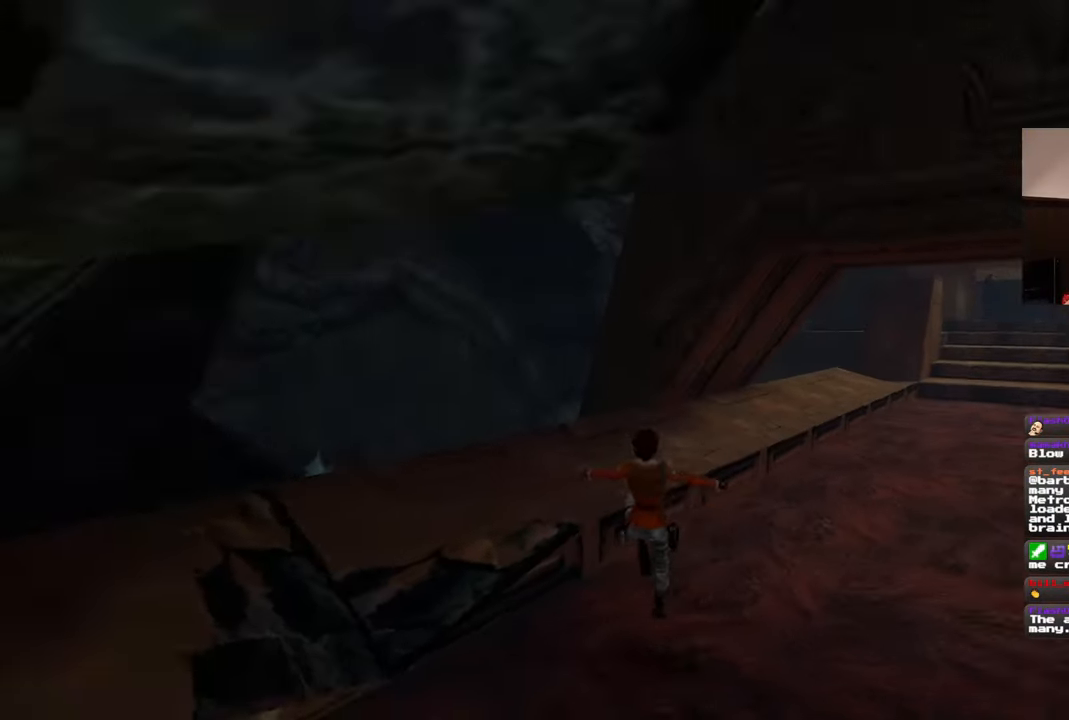
{"dt_ms": 500, "buttons": [], "left_stick": "up-left", "right_stick": "center", "events": [[183, "left_stick", "up-left"]]}
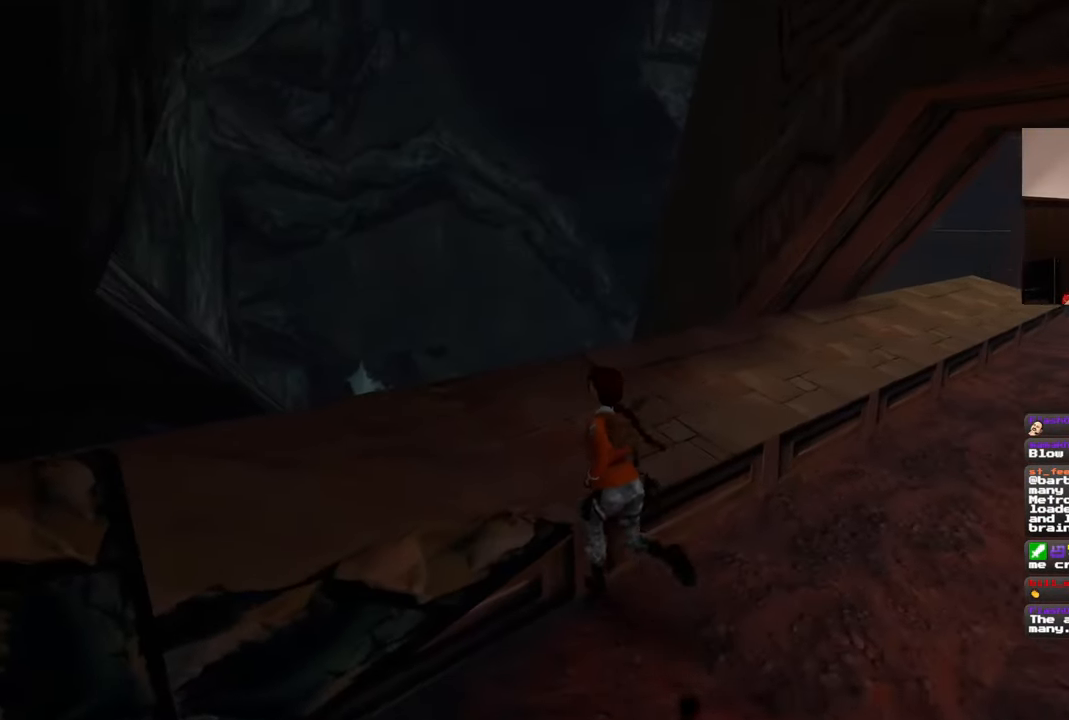
{"dt_ms": 500, "buttons": [], "left_stick": "up", "right_stick": "down-right", "events": [[17, "right_stick", "down-right"], [333, "left_stick", "up"]]}
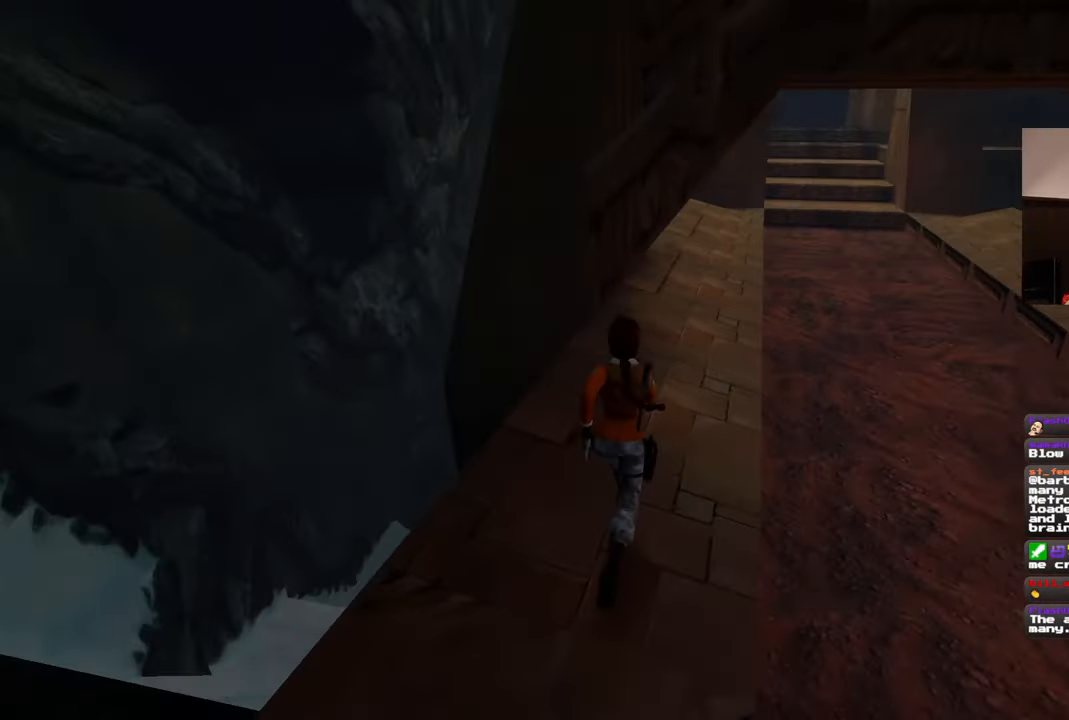
{"dt_ms": 500, "buttons": [], "left_stick": "up", "right_stick": "center", "events": [[83, "right_stick", "up-right"], [150, "right_stick", "up"], [250, "right_stick", "up-left"], [367, "right_stick", "center"]]}
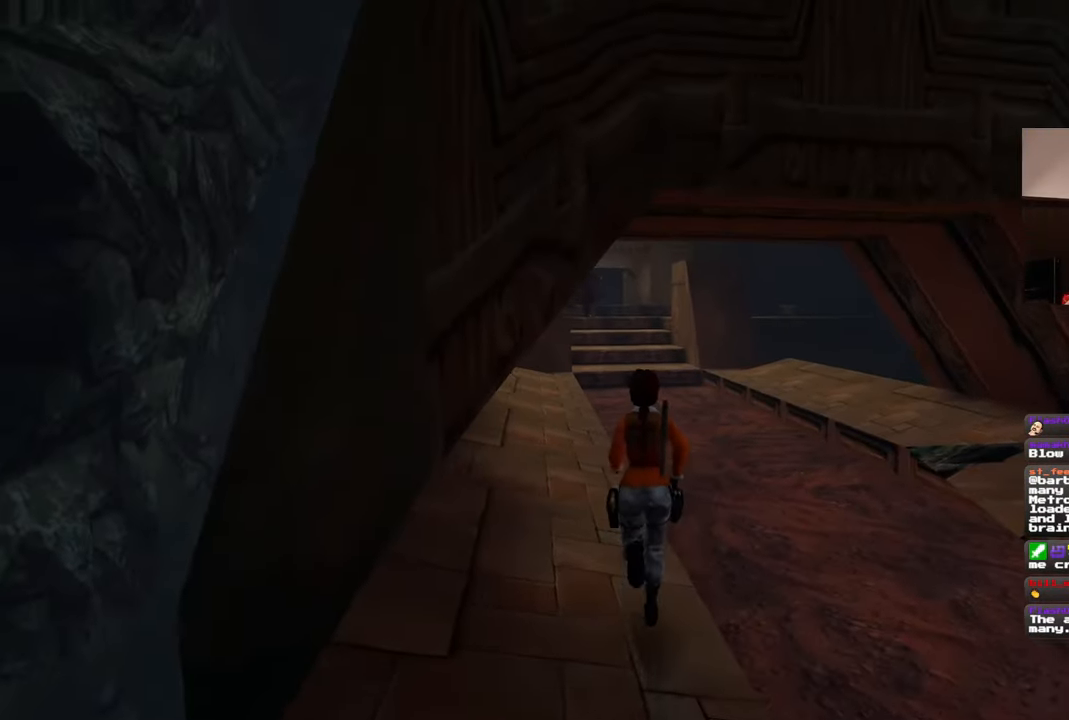
{"dt_ms": 500, "buttons": [], "left_stick": "up-right", "right_stick": "center", "events": [[450, "left_stick", "up-right"]]}
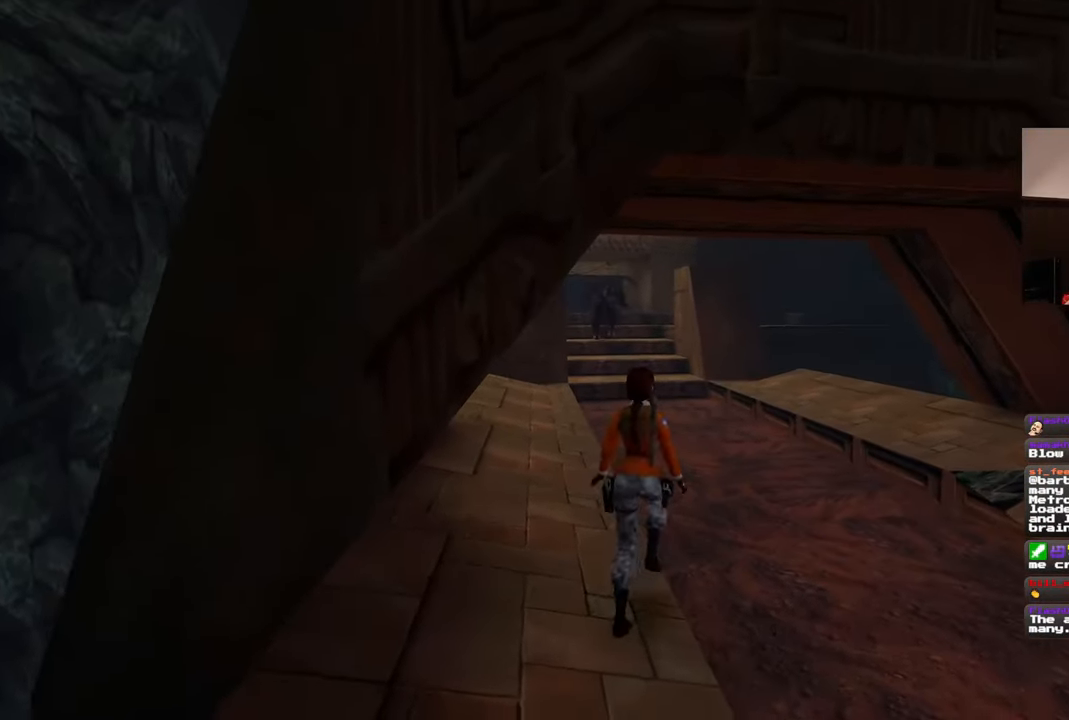
{"dt_ms": 500, "buttons": [], "left_stick": "down-right", "right_stick": "up-left", "events": [[133, "right_stick", "up-left"], [233, "left_stick", "down-right"]]}
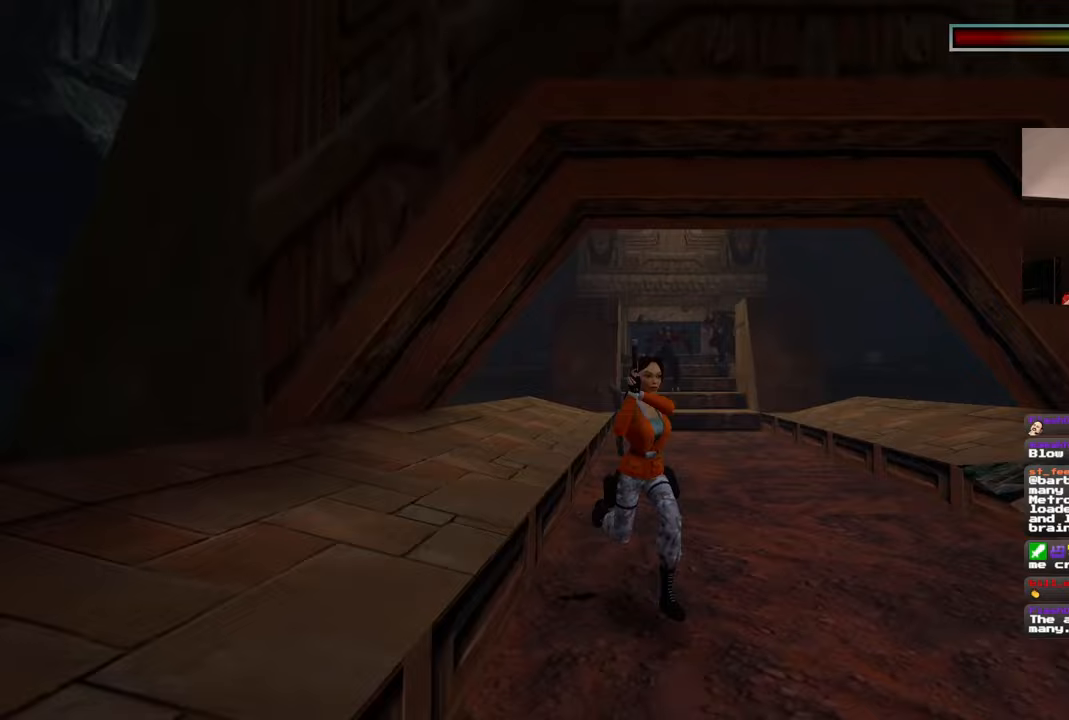
{"dt_ms": 500, "buttons": [], "left_stick": "center", "right_stick": "center", "events": [[50, "right_stick", "center"], [100, "left_stick", "up-right"], [167, "left_stick", "up-left"], [250, "left_stick", "center"]]}
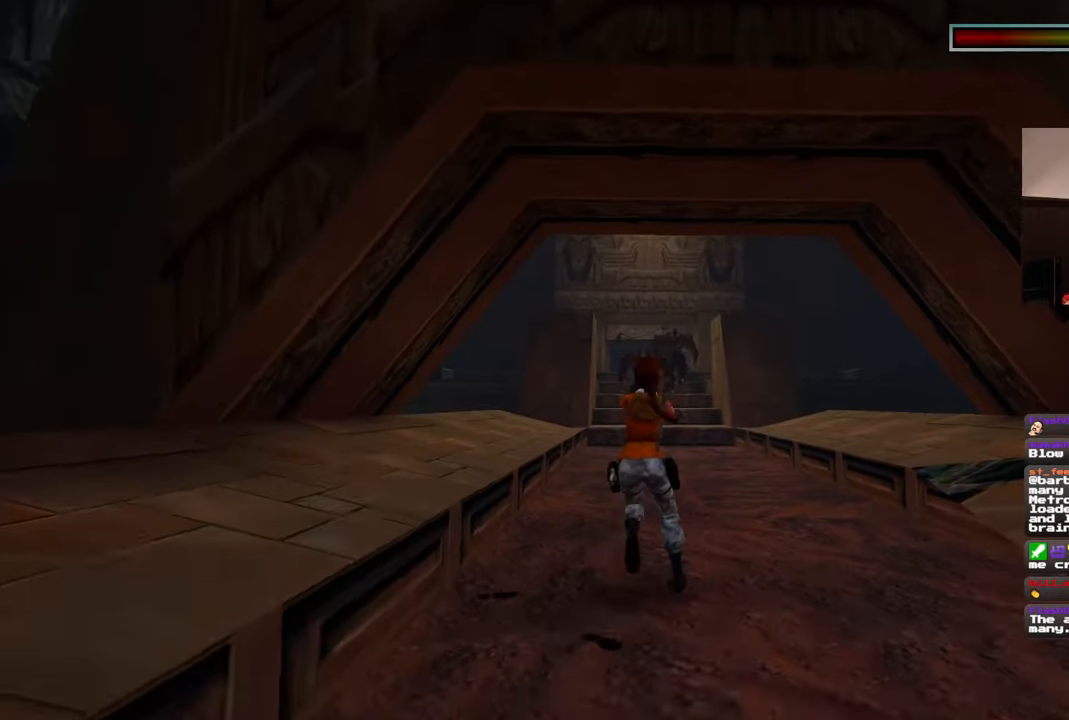
{"dt_ms": 500, "buttons": [], "left_stick": "center", "right_stick": "center", "events": []}
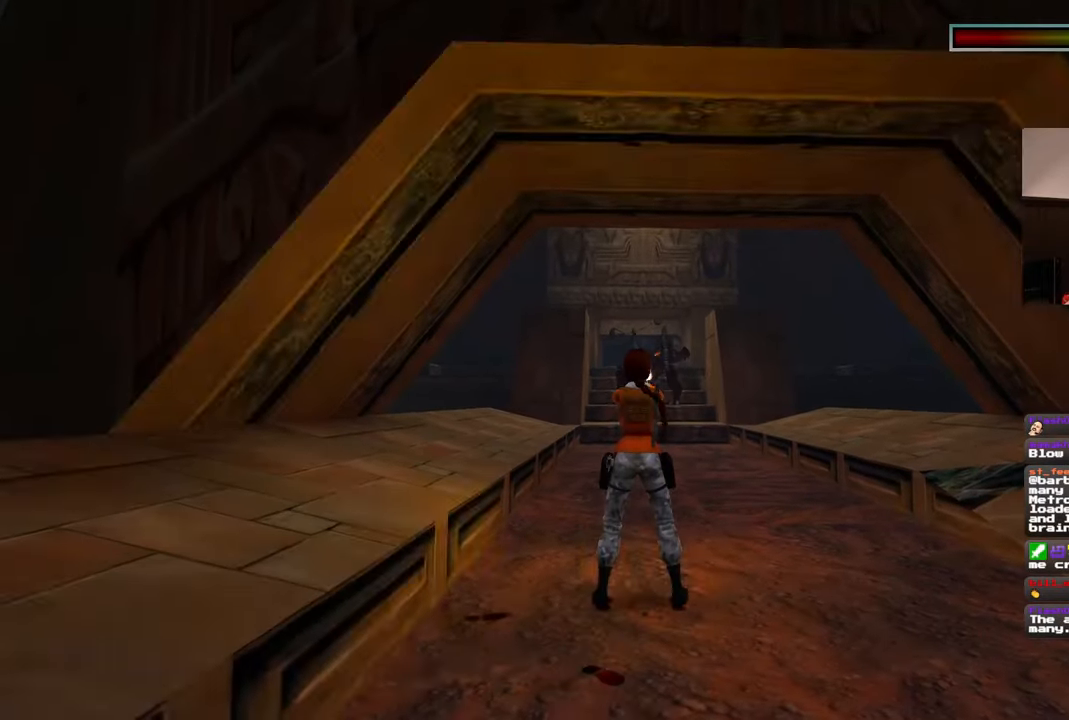
{"dt_ms": 500, "buttons": [], "left_stick": "center", "right_stick": "center", "events": []}
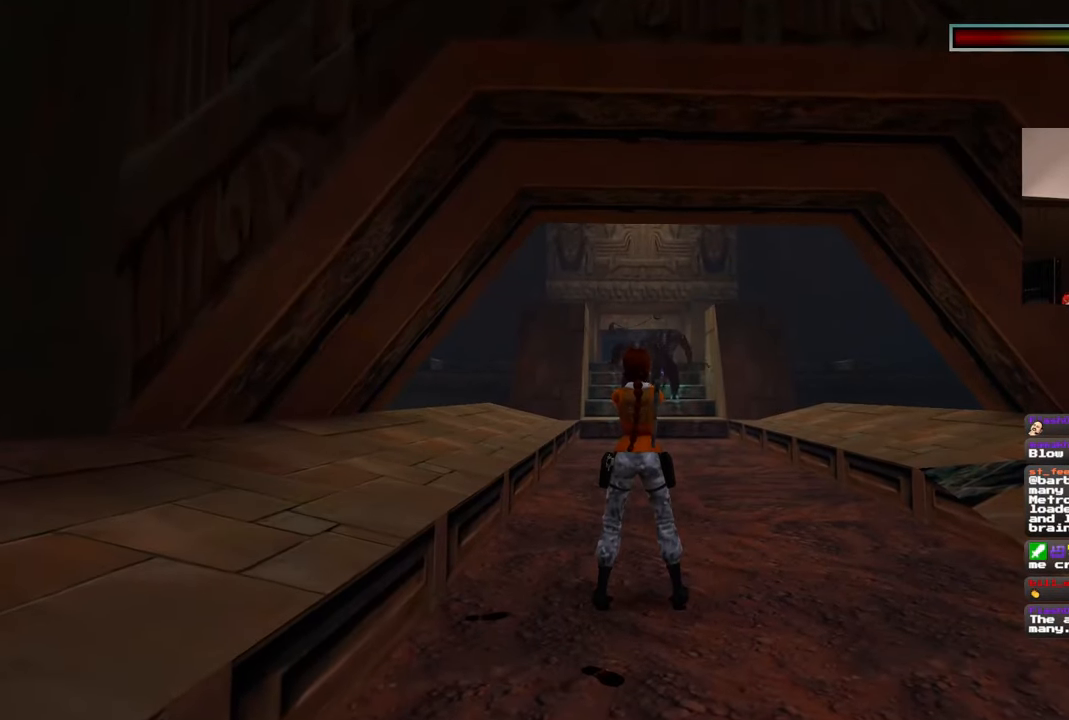
{"dt_ms": 500, "buttons": [], "left_stick": "center", "right_stick": "center", "events": []}
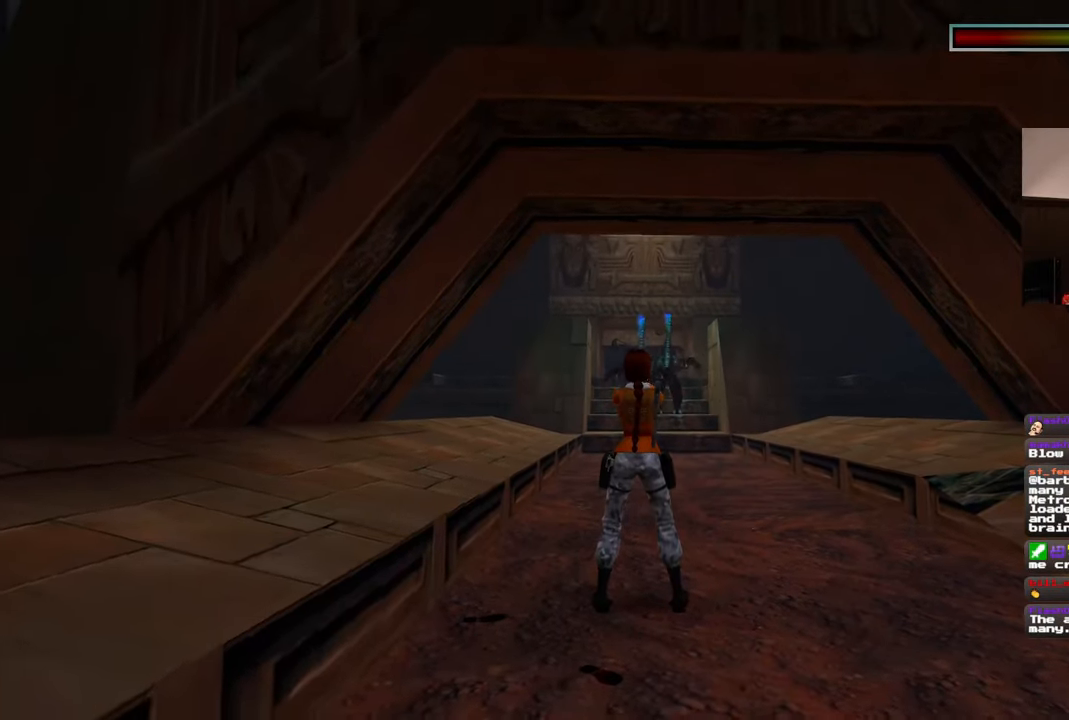
{"dt_ms": 500, "buttons": ["SQUARE"], "left_stick": "center", "right_stick": "center", "events": [[433, "SQUARE", "down"]]}
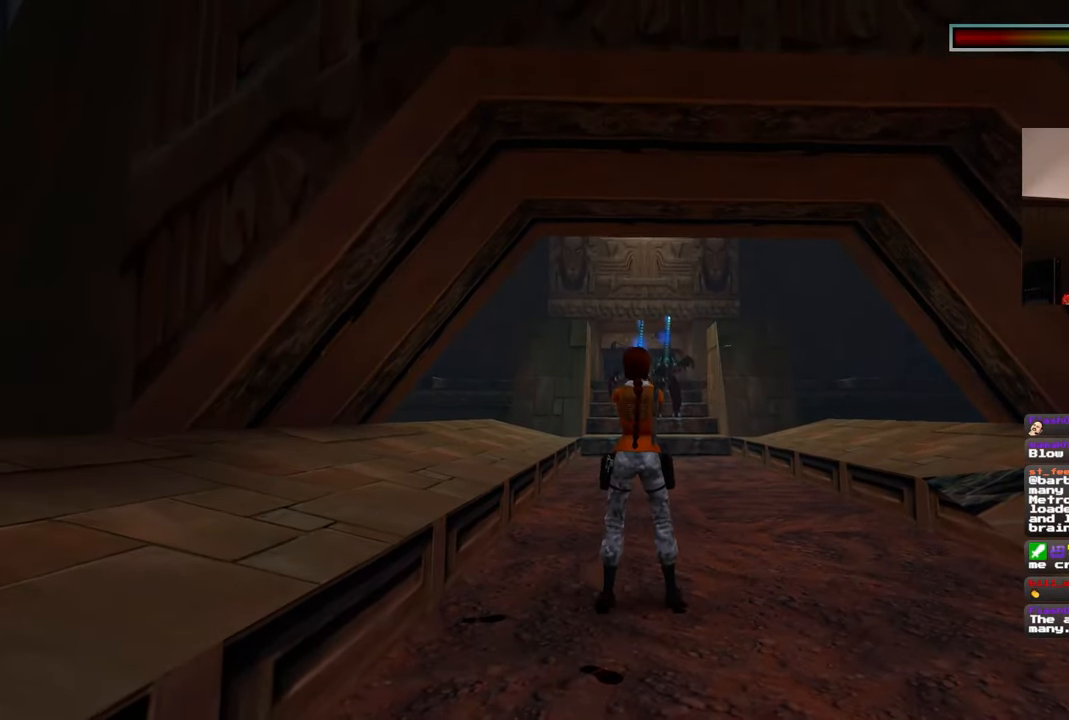
{"dt_ms": 500, "buttons": ["SQUARE"], "left_stick": "center", "right_stick": "center", "events": [[150, "left_stick", "right"], [467, "left_stick", "center"]]}